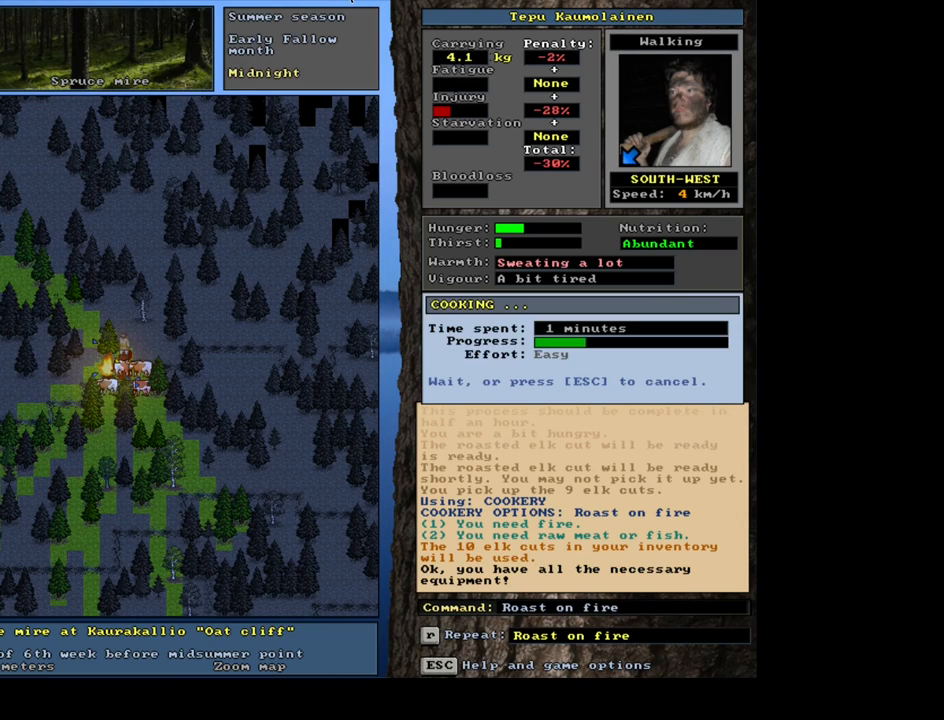
Gameplay with keyboard and mouse; each line is a JSON object with the keys and mouse buttons held at the frame after it. "events" lists presses ("down") and releases ("up") of ".", "/", "0", "1", "2", "3", "4", "5", "6", "7", "8", "9", "a", "alt_l", "alt_r", "b", "backslash", "backspace", "c", "caps_lock", "comma", "ctrl_l", "ctrl_r", "d", "down", "e", "equals", "escape", "f", "f1", "f10", "f11", "f12", "f2", "f3", "f4", "f5", "f6", "f7", "f8", "f9", "g", "h", "i", "j", "k", "l", "lbracket", "left", "m", "minus", "n", "num0", "num1", "num2", "num3", "num4", "num5", "num6", "num7", "num8", "num9", "o", "p", "q", "quote", "r", "rbracket", "return", "right", "s", "semicolon", "shift_l", "shift_r", "space", "super", "t", "tab", "tilde", "u", "up", "v", "w", "x", "y", "z", "mouse_left", "mouse_wheel" and "mouse_right" between this image and that frame as [ms after this image, input, new state], when the widget could be followed in between. "mouse_left", "mouse_wheel", "mouse_right" = the "left", "wheel", "right" buttons of the "mouse" list. No other keys are recorded. "wheel" means that the mouse wheel is clicked or scrolled. Mouse movement is not recorded.
{"keys": [], "mouse": [], "events": []}
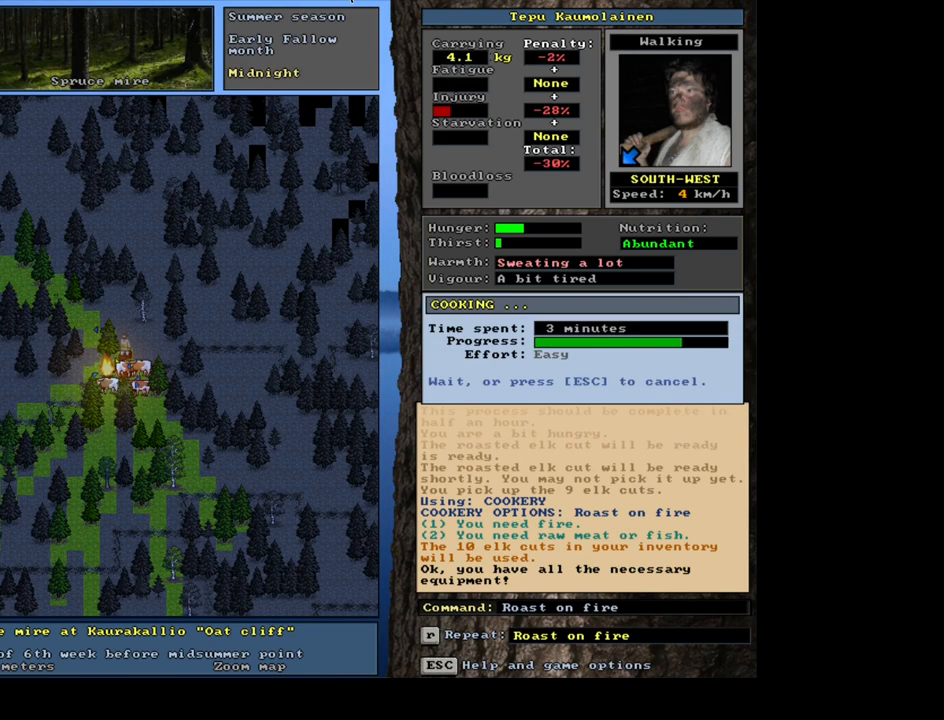
{"keys": [], "mouse": [], "events": []}
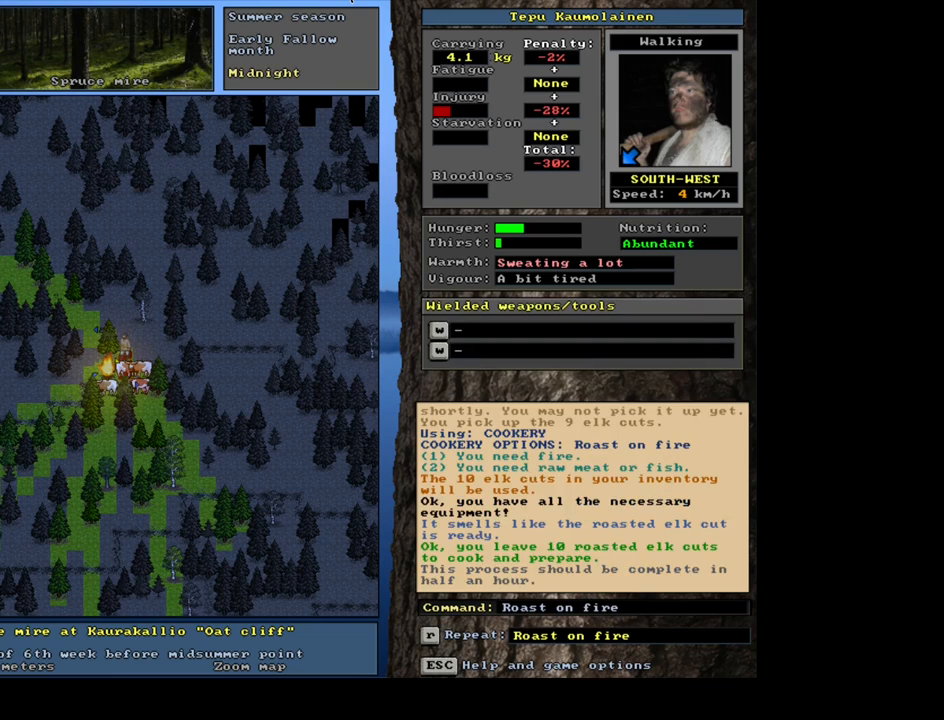
{"keys": [], "mouse": [], "events": [[334, "g", "down"], [417, "g", "up"]]}
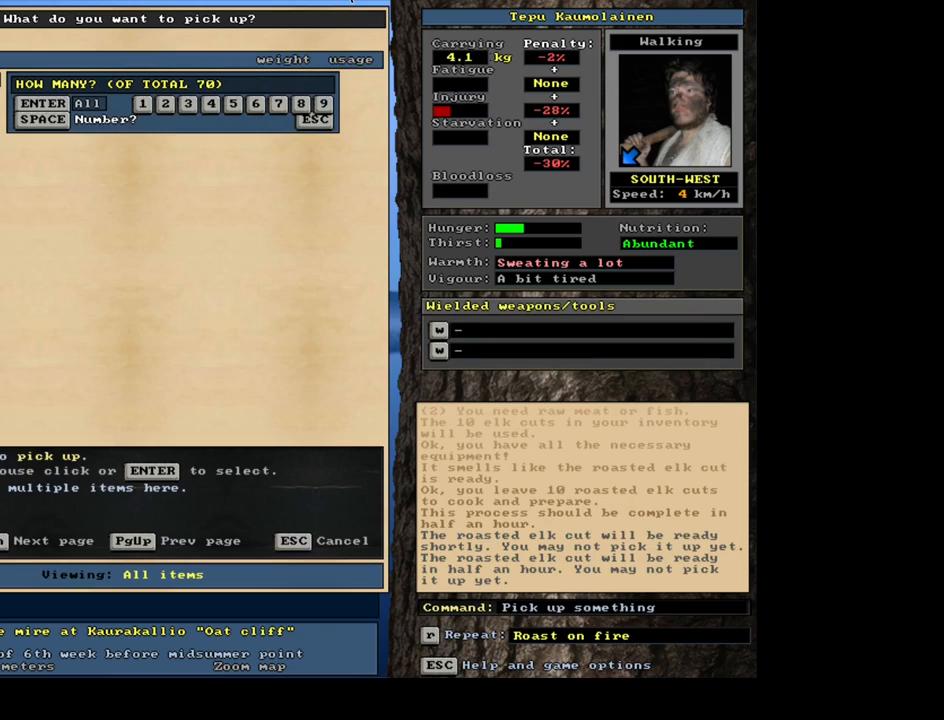
{"keys": [], "mouse": [], "events": [[250, "space", "down"], [334, "space", "up"]]}
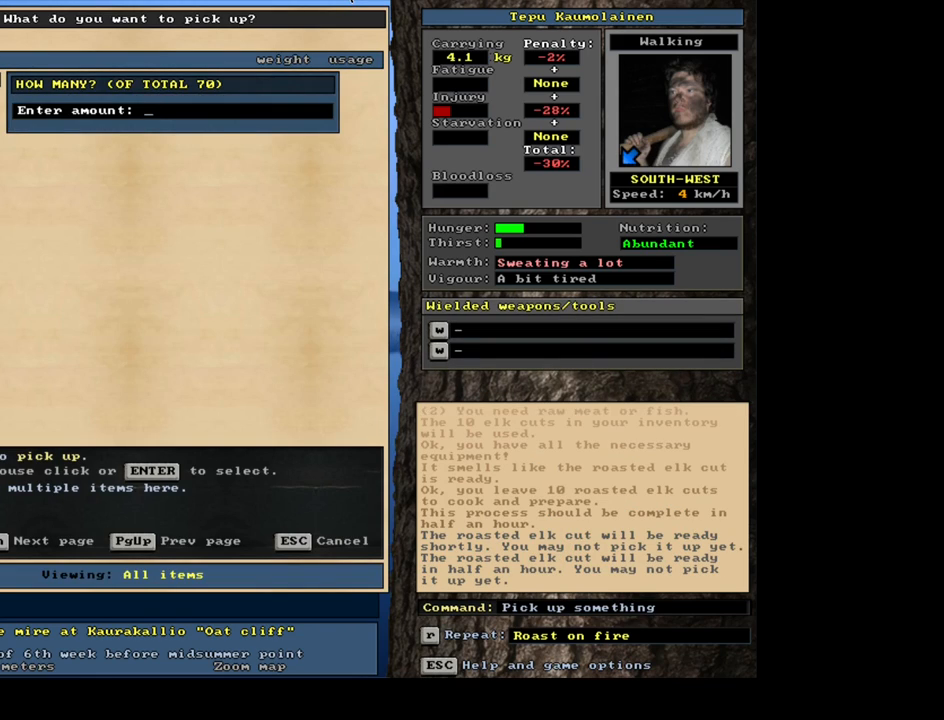
{"keys": ["return"], "mouse": [], "events": [[84, "1", "down"], [134, "0", "down"], [200, "1", "up"], [217, "0", "up"], [434, "return", "down"]]}
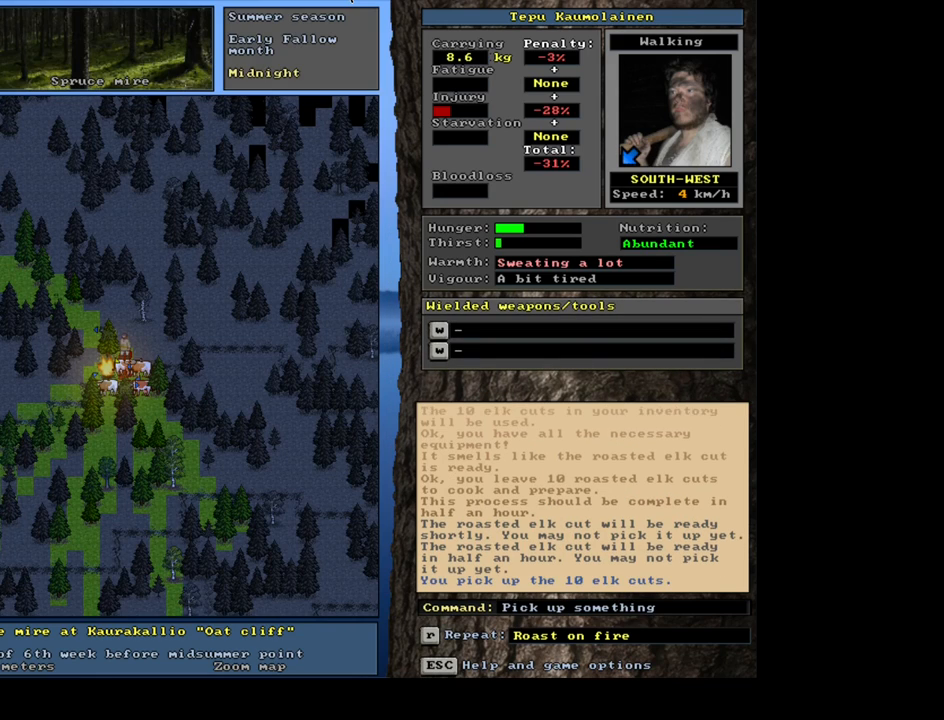
{"keys": [], "mouse": [], "events": [[17, "return", "up"], [250, "alt_l", "down"], [350, "c", "down"], [450, "c", "up"], [500, "alt_l", "up"]]}
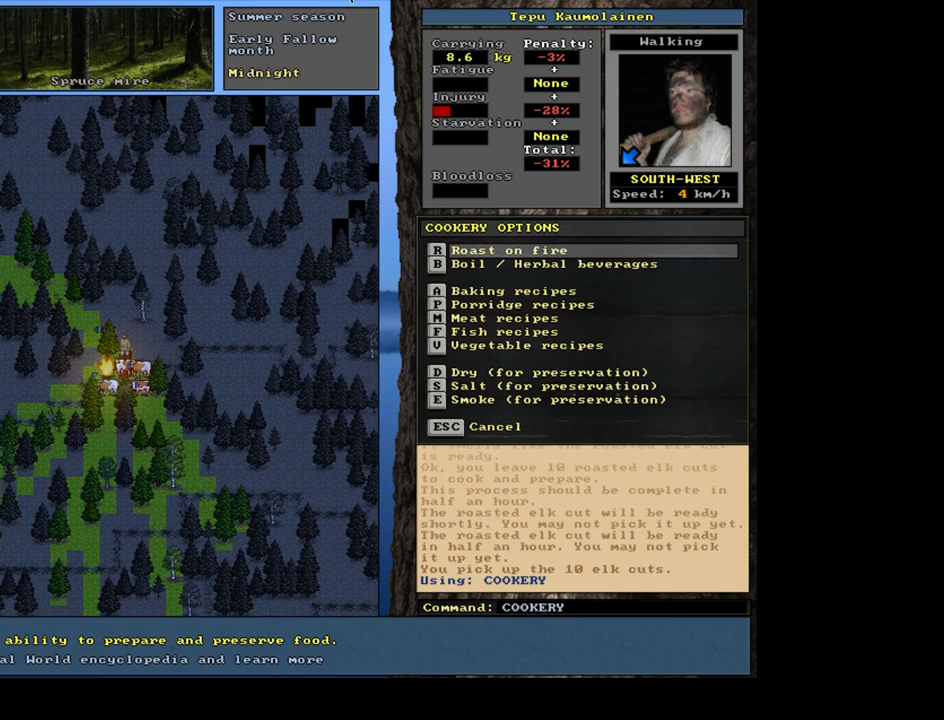
{"keys": [], "mouse": [], "events": [[200, "return", "down"], [300, "return", "up"]]}
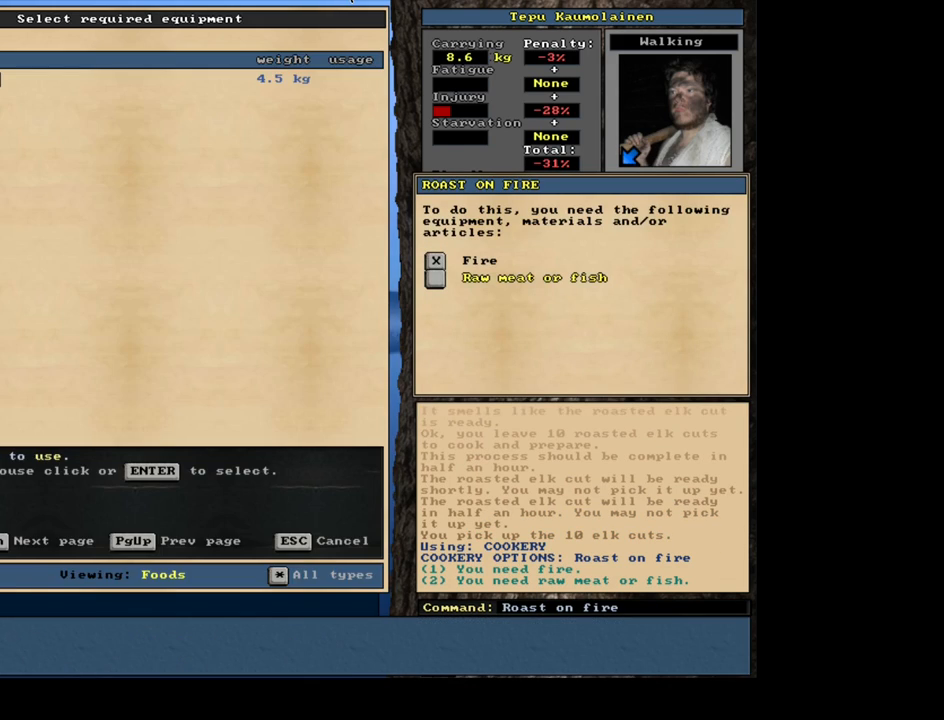
{"keys": [], "mouse": [], "events": [[84, "return", "down"], [167, "return", "up"], [234, "space", "down"], [350, "space", "up"]]}
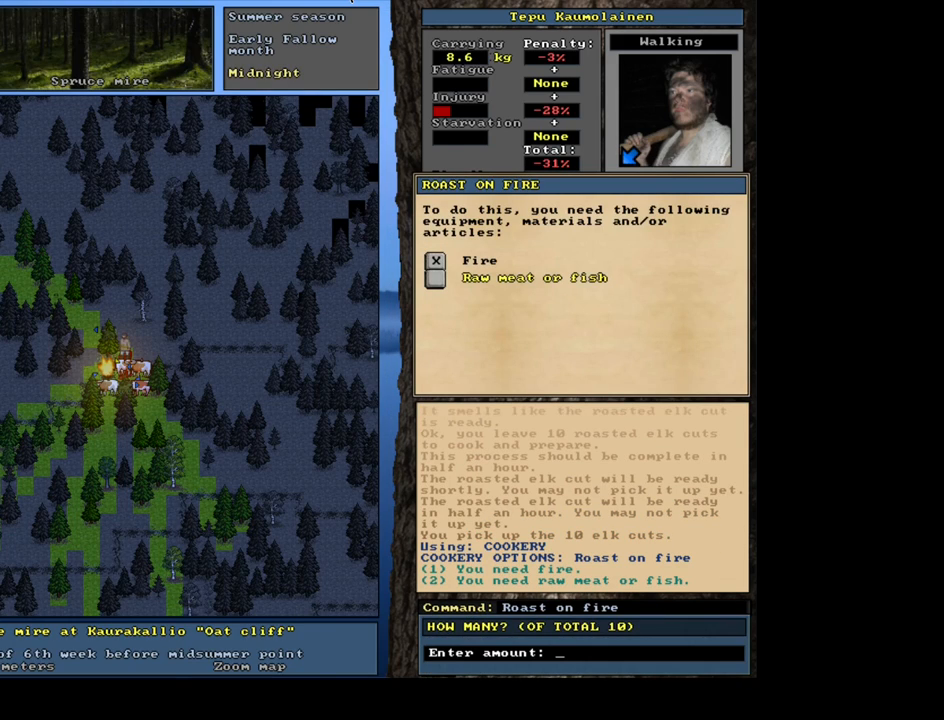
{"keys": [], "mouse": [], "events": []}
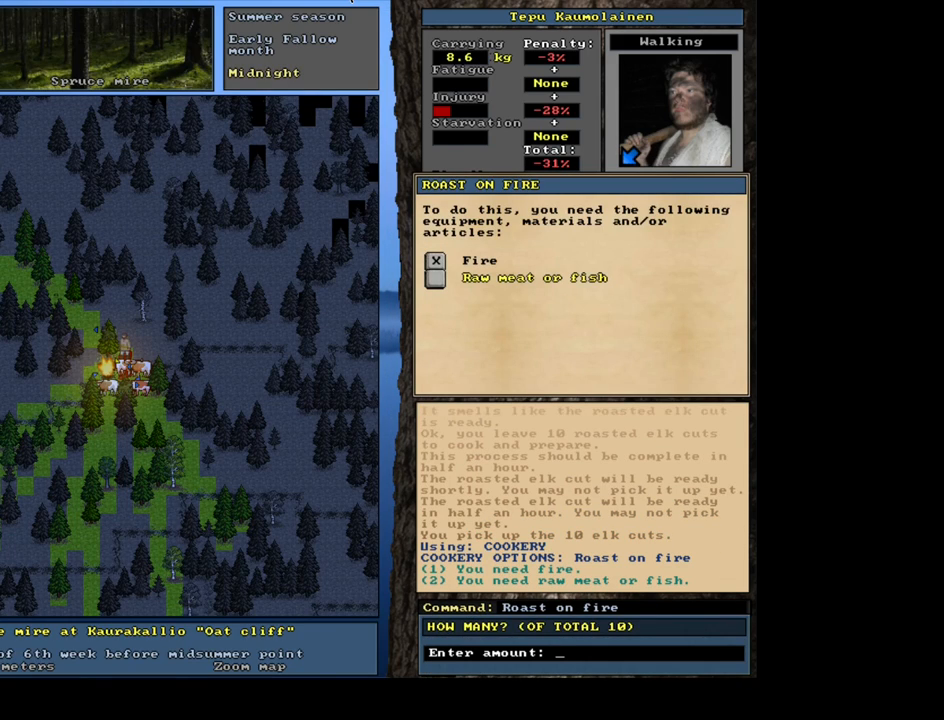
{"keys": [], "mouse": [], "events": [[400, "1", "down"], [500, "1", "up"]]}
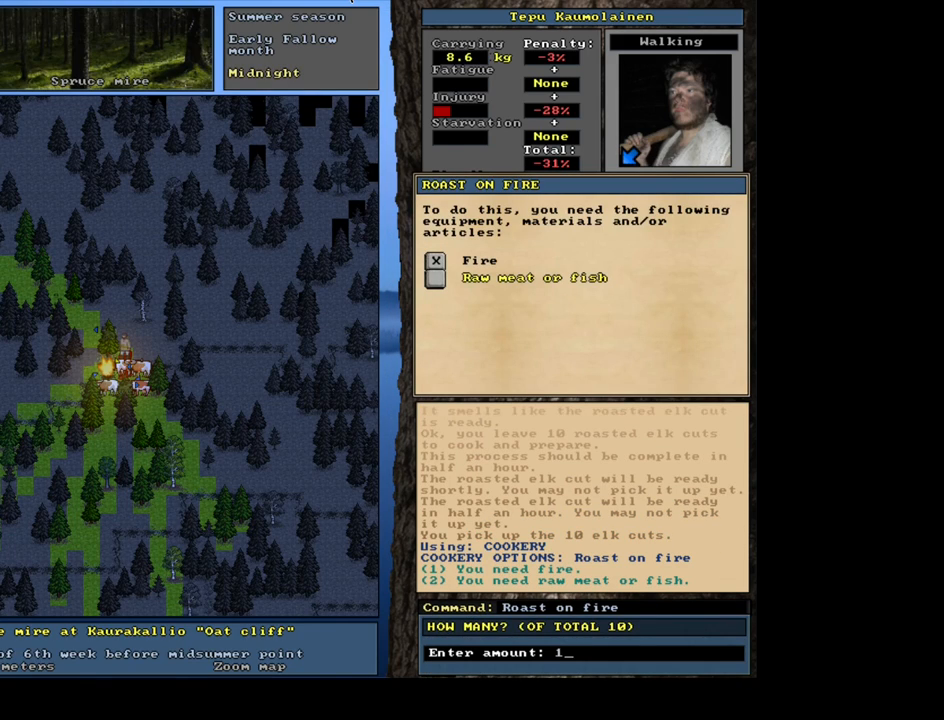
{"keys": ["space"], "mouse": [], "events": [[17, "0", "down"], [100, "0", "up"], [284, "return", "down"], [367, "return", "up"], [450, "space", "down"]]}
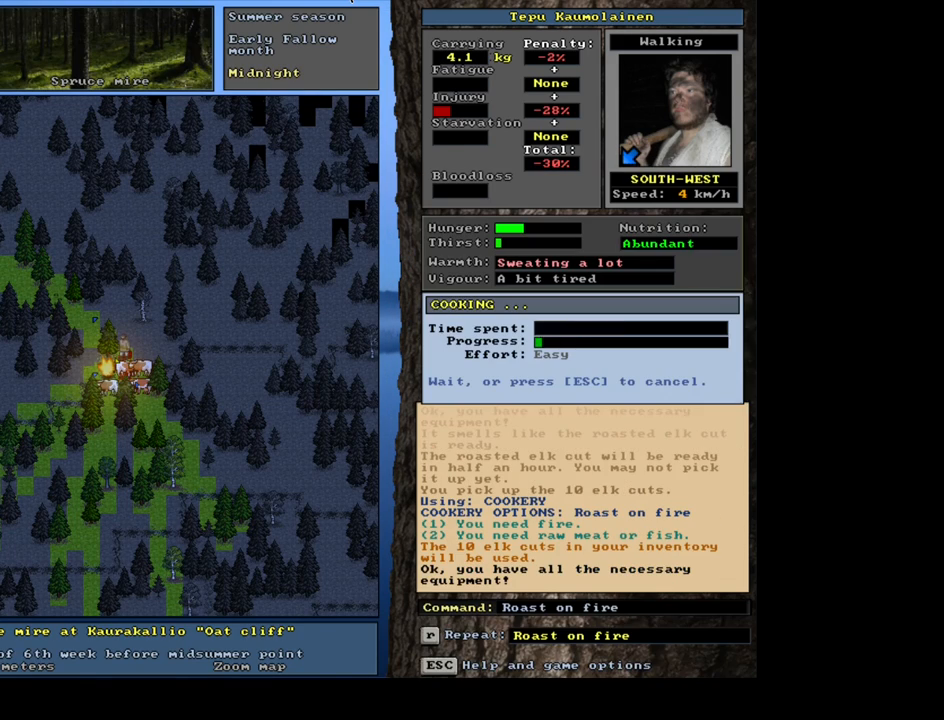
{"keys": [], "mouse": [], "events": [[67, "space", "up"]]}
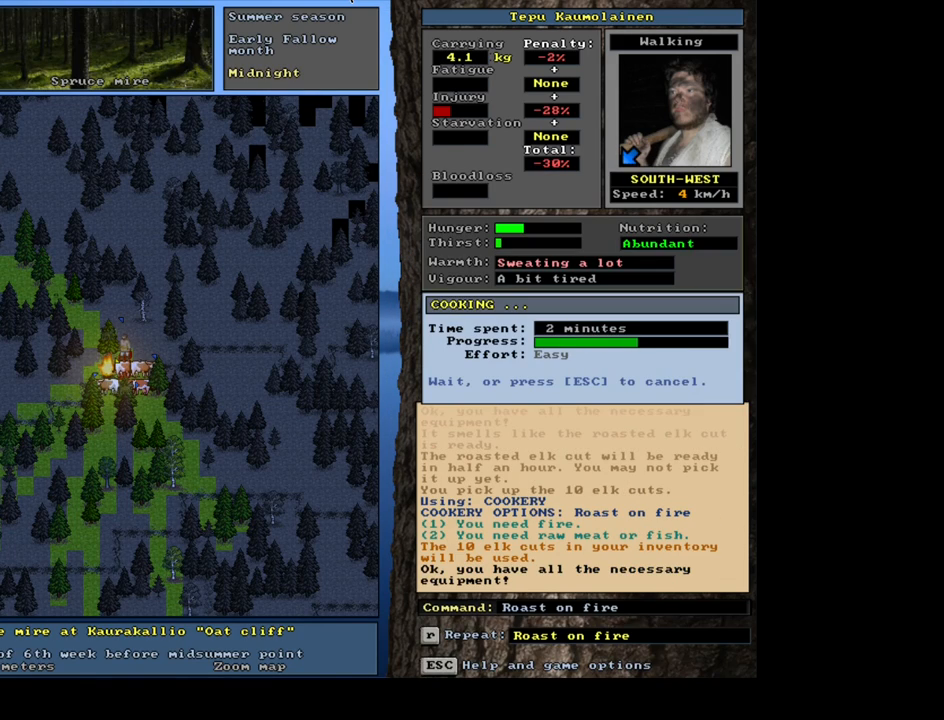
{"keys": [], "mouse": [], "events": []}
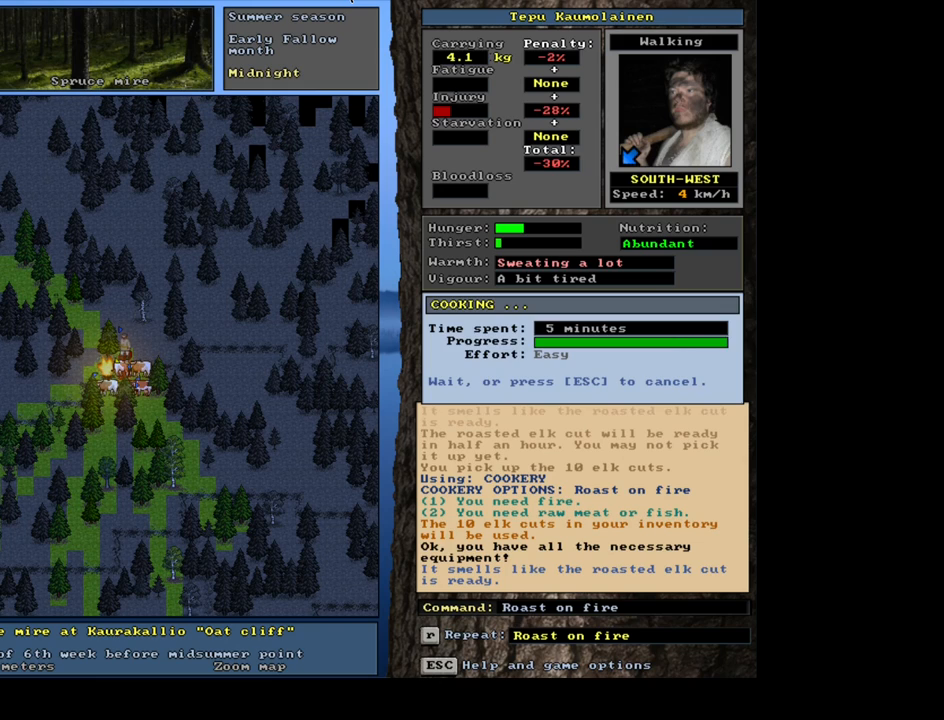
{"keys": ["alt_l"], "mouse": [], "events": [[450, "alt_l", "down"]]}
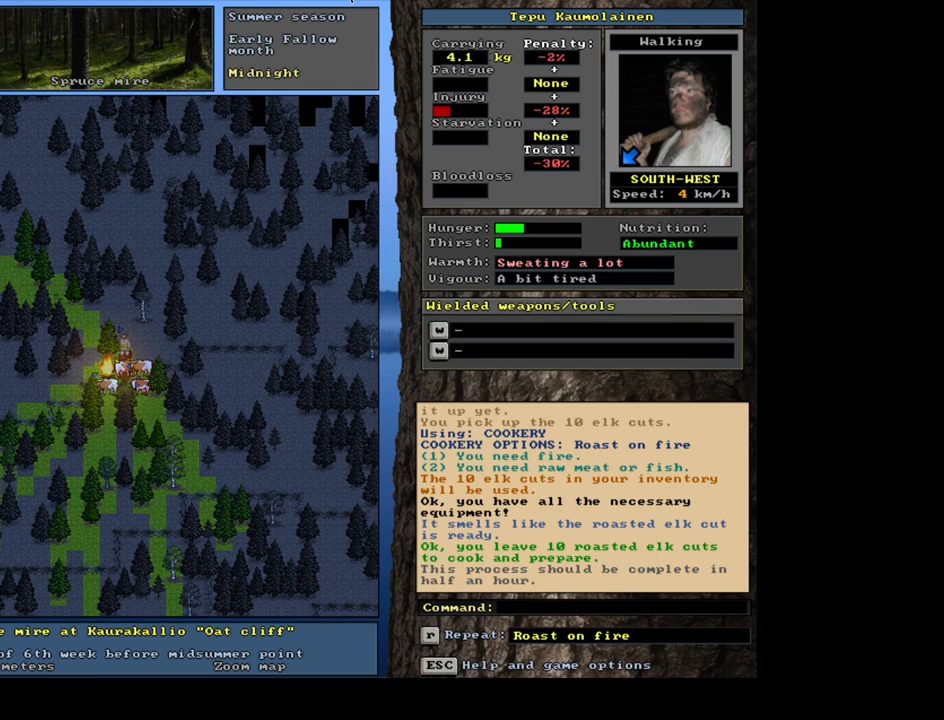
{"keys": [], "mouse": [], "events": [[350, "alt_l", "up"]]}
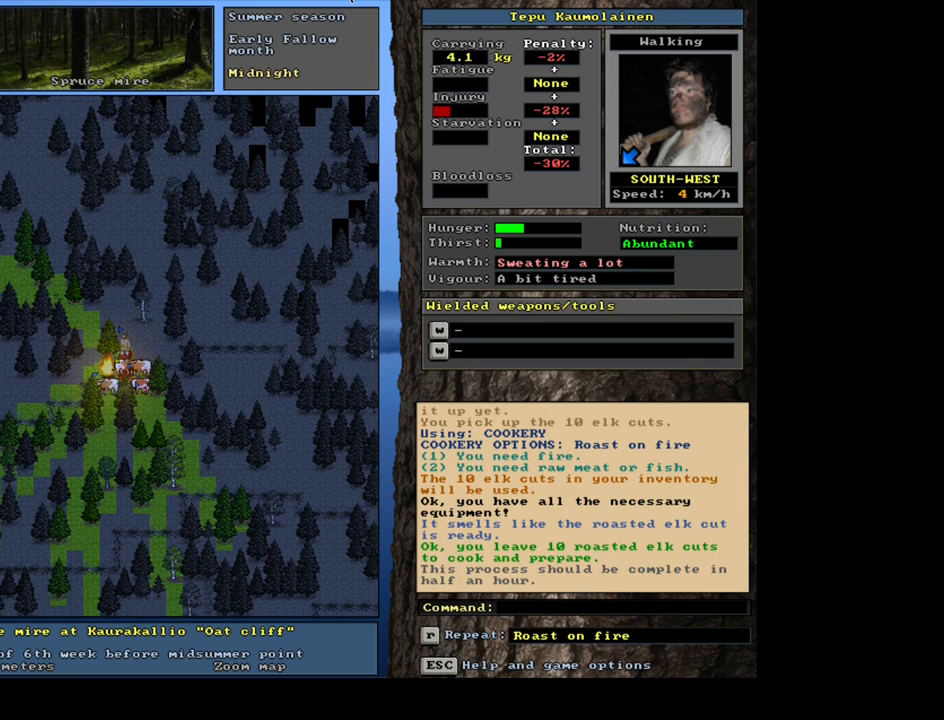
{"keys": [], "mouse": [], "events": [[17, "g", "down"], [134, "g", "up"], [300, "tab", "down"], [367, "f", "down"], [417, "tab", "up"], [450, "f", "up"]]}
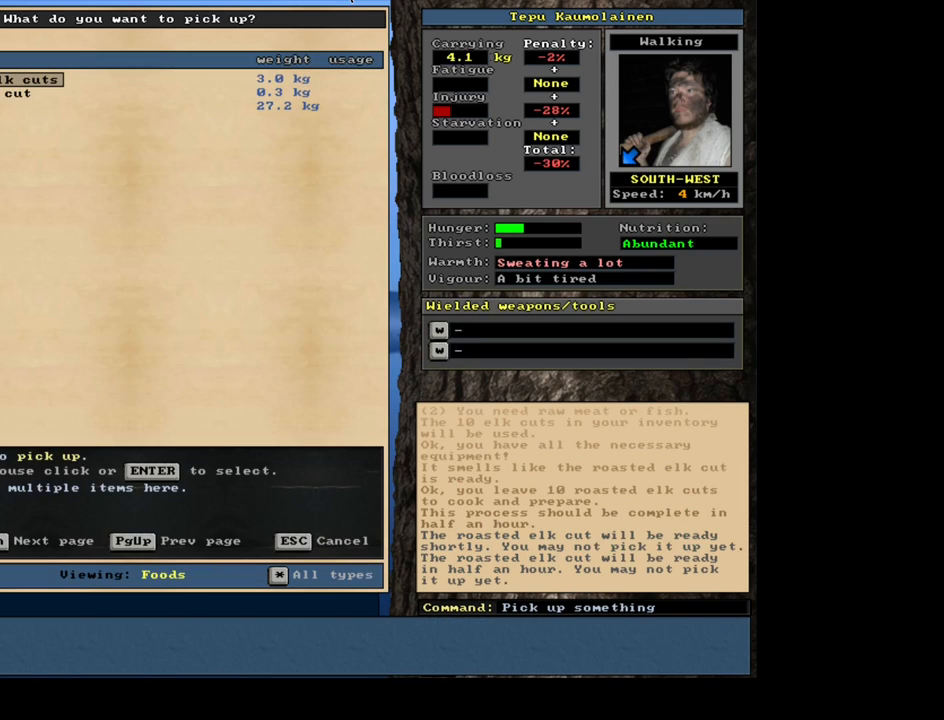
{"keys": [], "mouse": [], "events": []}
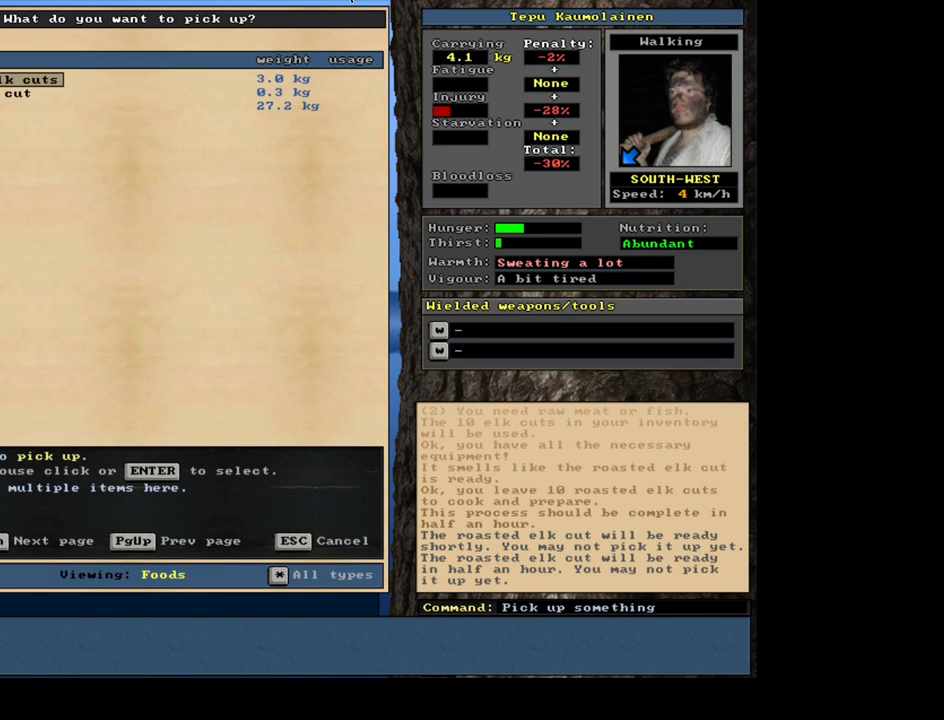
{"keys": [], "mouse": [], "events": []}
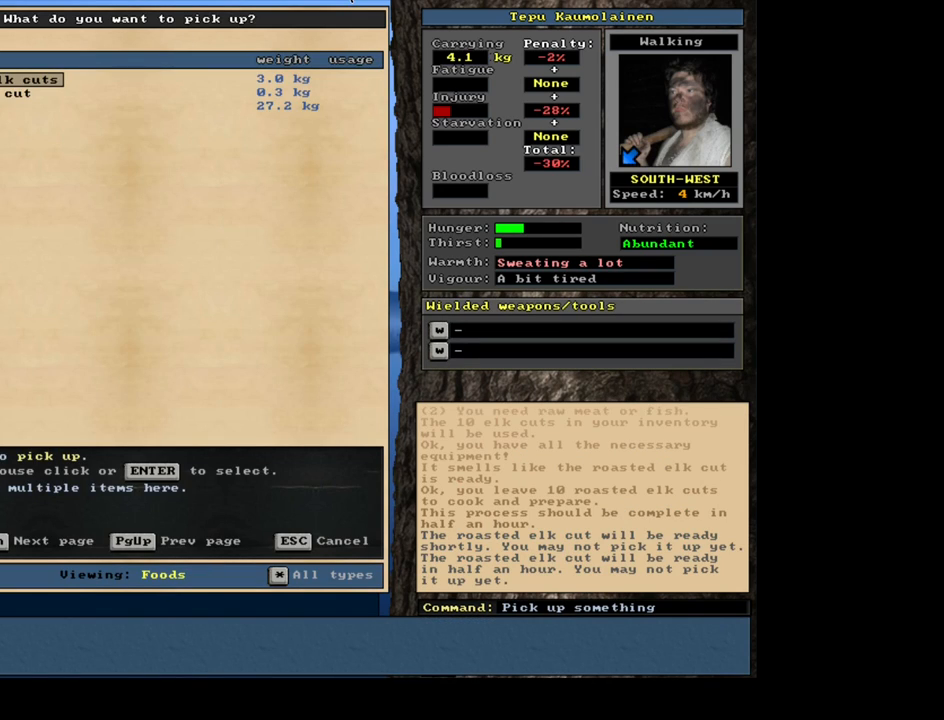
{"keys": ["return"], "mouse": [], "events": [[34, "down", "down"], [100, "down", "up"], [134, "down", "down"], [234, "down", "up"], [434, "return", "down"]]}
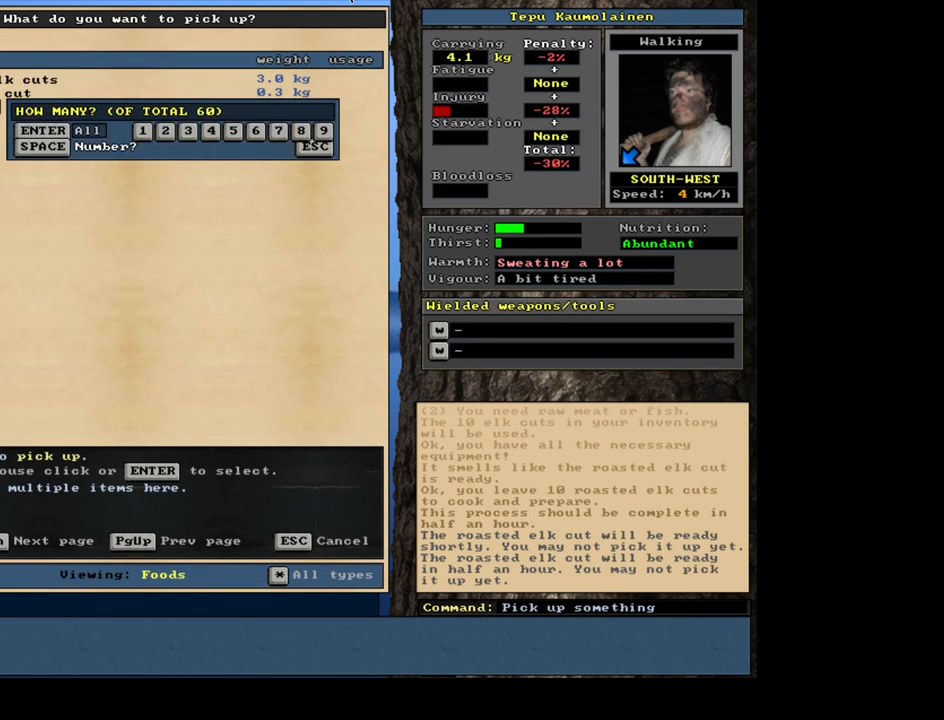
{"keys": ["0", "1"], "mouse": [], "events": [[17, "return", "up"], [84, "space", "down"], [217, "space", "up"], [417, "1", "down"], [467, "0", "down"]]}
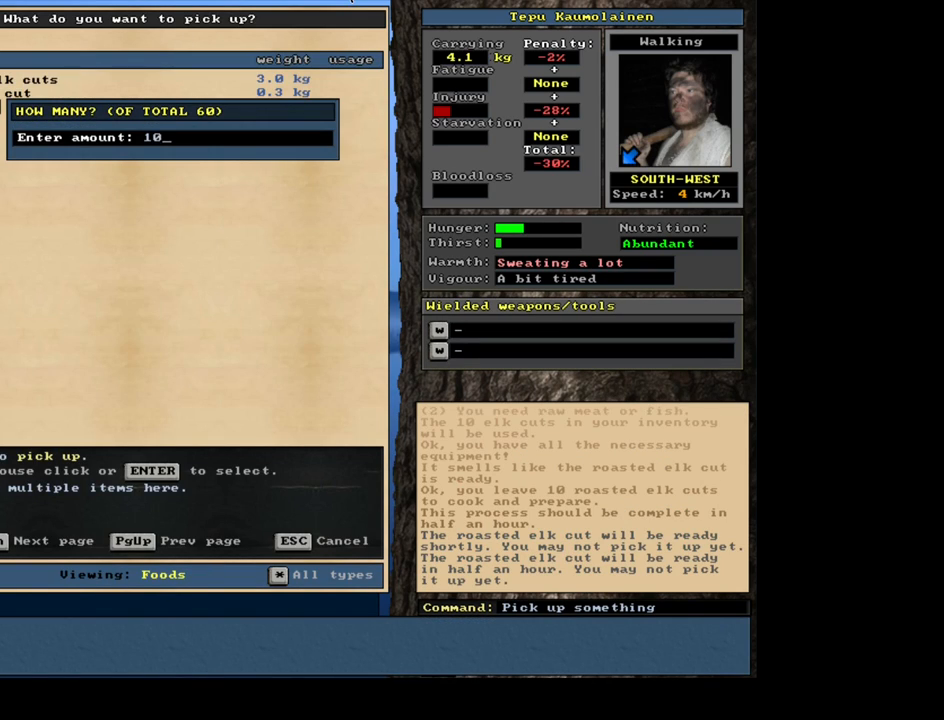
{"keys": ["space"], "mouse": [], "events": [[34, "1", "up"], [84, "0", "up"], [284, "return", "down"], [367, "return", "up"], [417, "space", "down"]]}
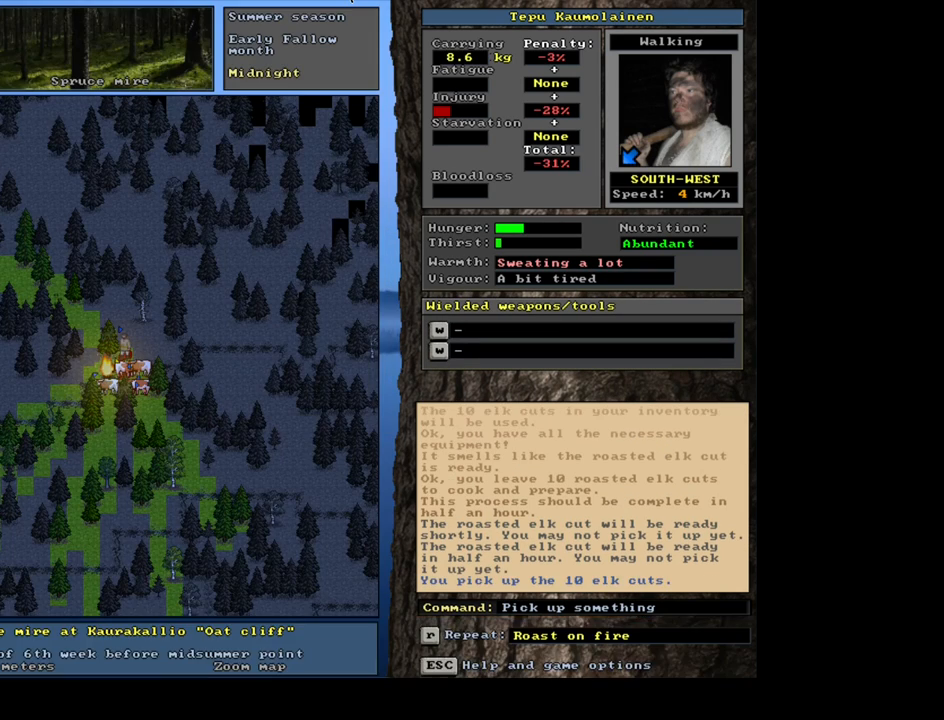
{"keys": [], "mouse": [], "events": [[17, "space", "up"], [167, "alt_l", "down"], [234, "c", "down"], [284, "c", "up"], [384, "alt_l", "up"], [384, "r", "down"], [467, "r", "up"]]}
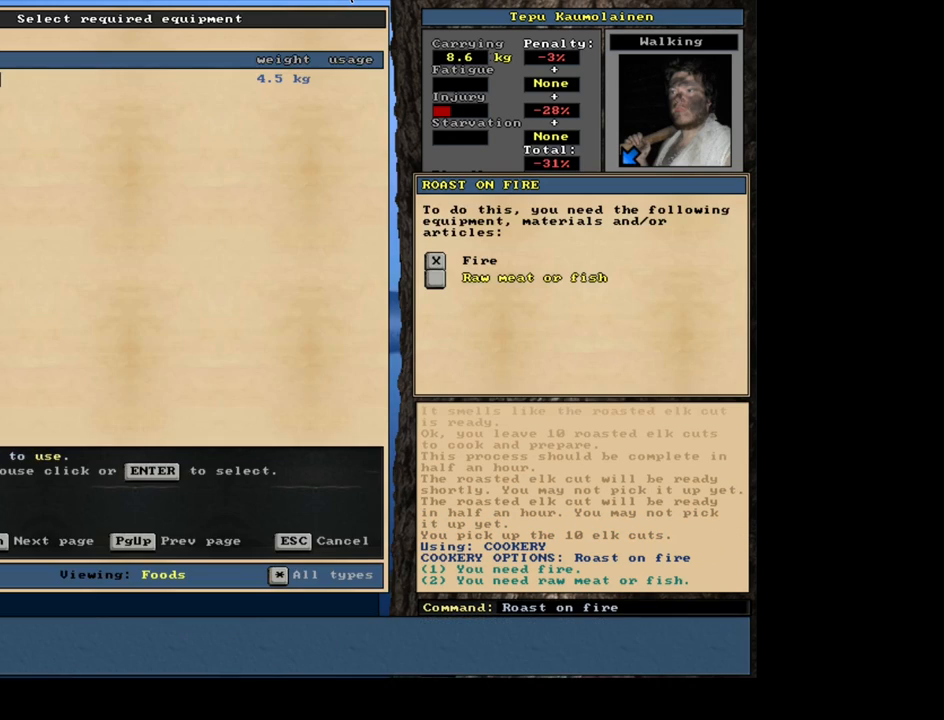
{"keys": ["return"], "mouse": [], "events": [[234, "return", "down"], [317, "return", "up"], [450, "return", "down"]]}
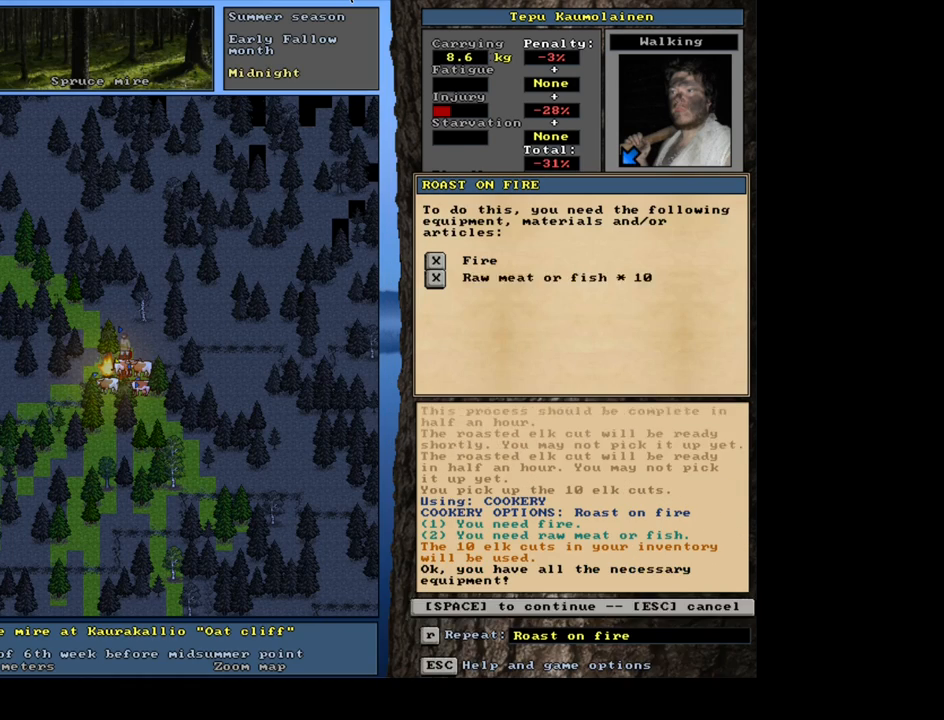
{"keys": [], "mouse": [], "events": [[34, "return", "up"], [50, "space", "down"], [167, "space", "up"]]}
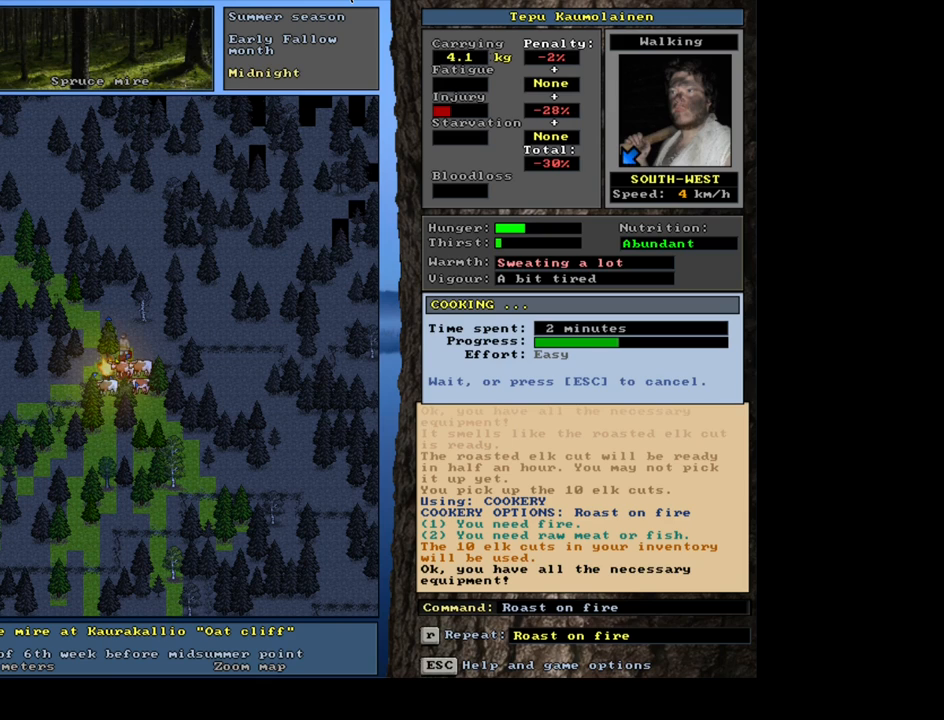
{"keys": [], "mouse": [], "events": []}
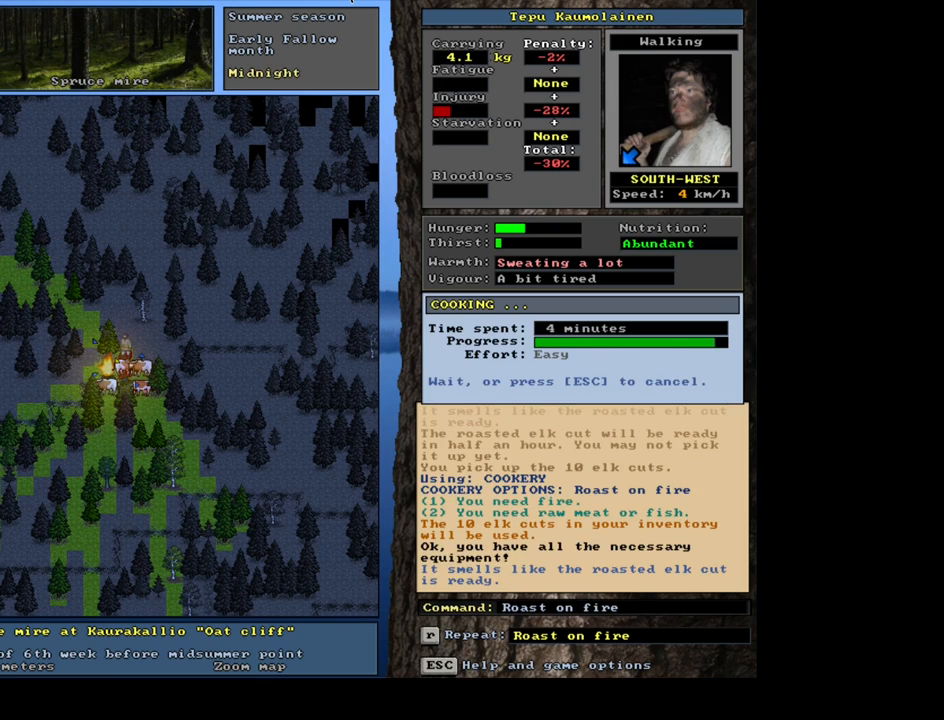
{"keys": [], "mouse": [], "events": []}